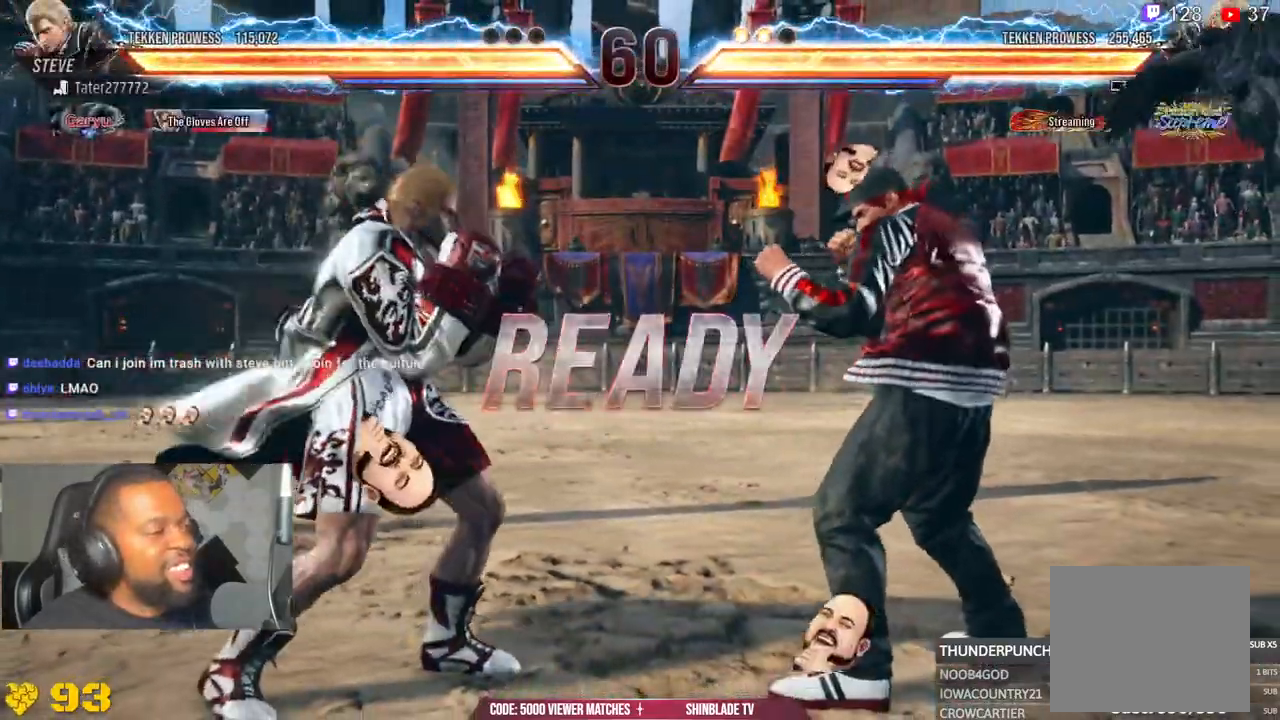
Gameplay with a controller (PlayStation layout); each line is a JSON object with the inputs held at the frame after it. "events" lists button and stick changes between this image and that frame as [ms after this image, input, new state], when the widget could be followed in between. Not read: L1.
{"buttons": [], "left_stick": "center", "right_stick": "down"}
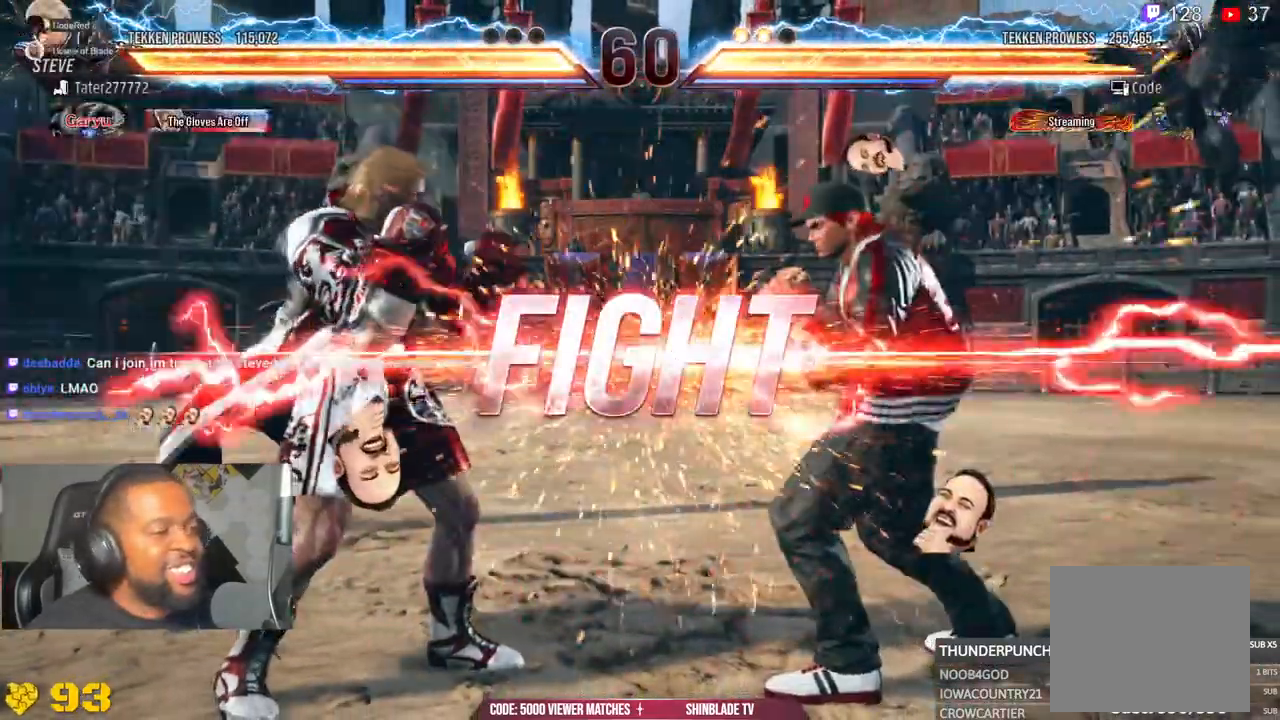
{"buttons": [], "left_stick": "center", "right_stick": "down", "events": []}
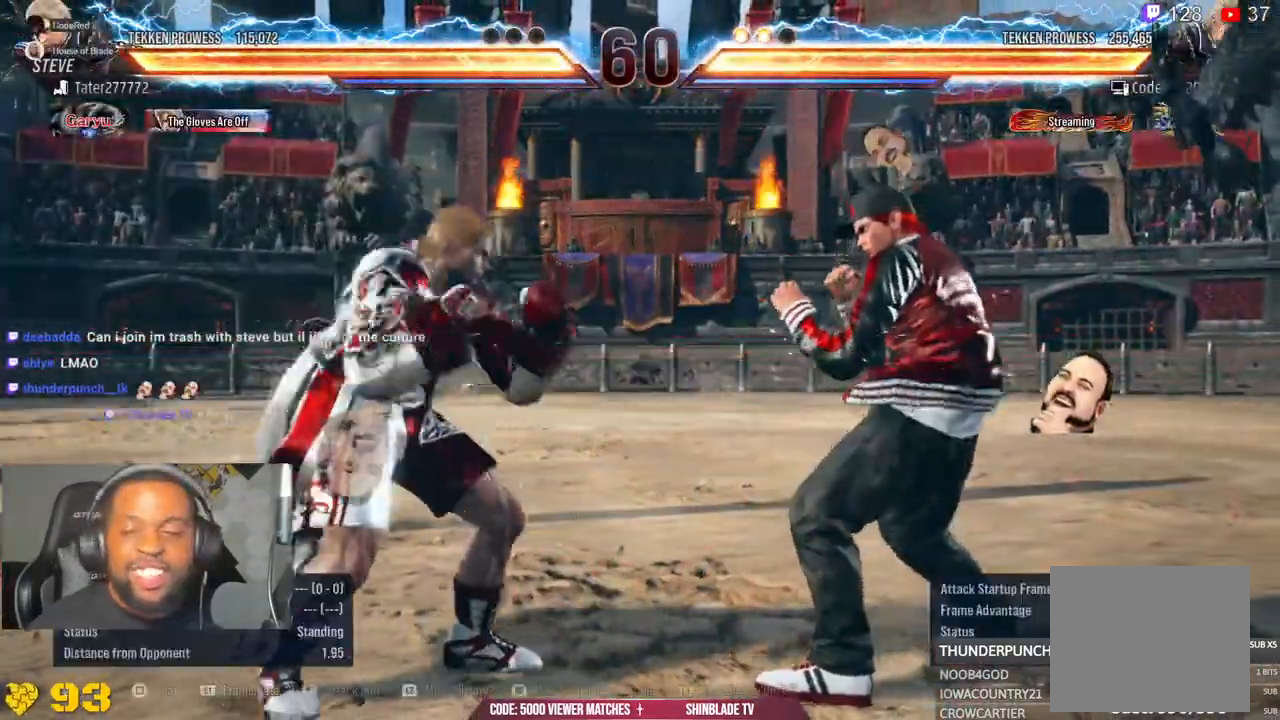
{"buttons": [], "left_stick": "center", "right_stick": "down", "events": []}
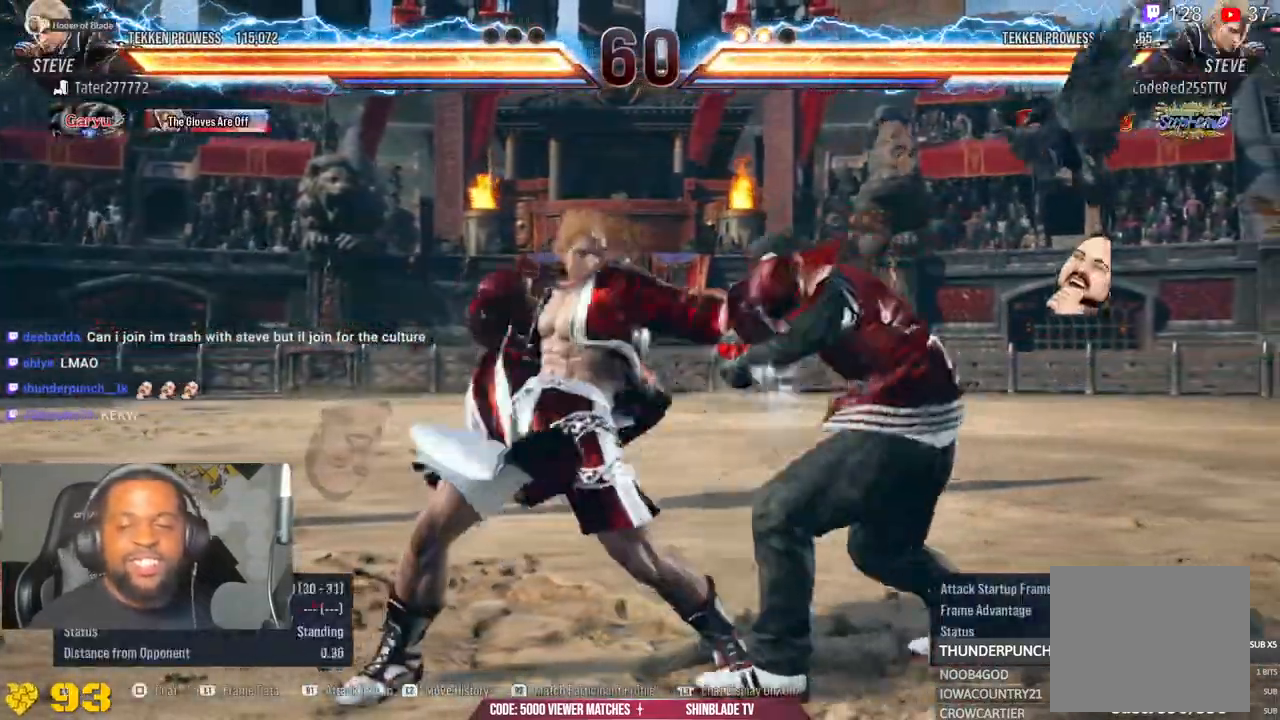
{"buttons": [], "left_stick": "center", "right_stick": "down", "events": []}
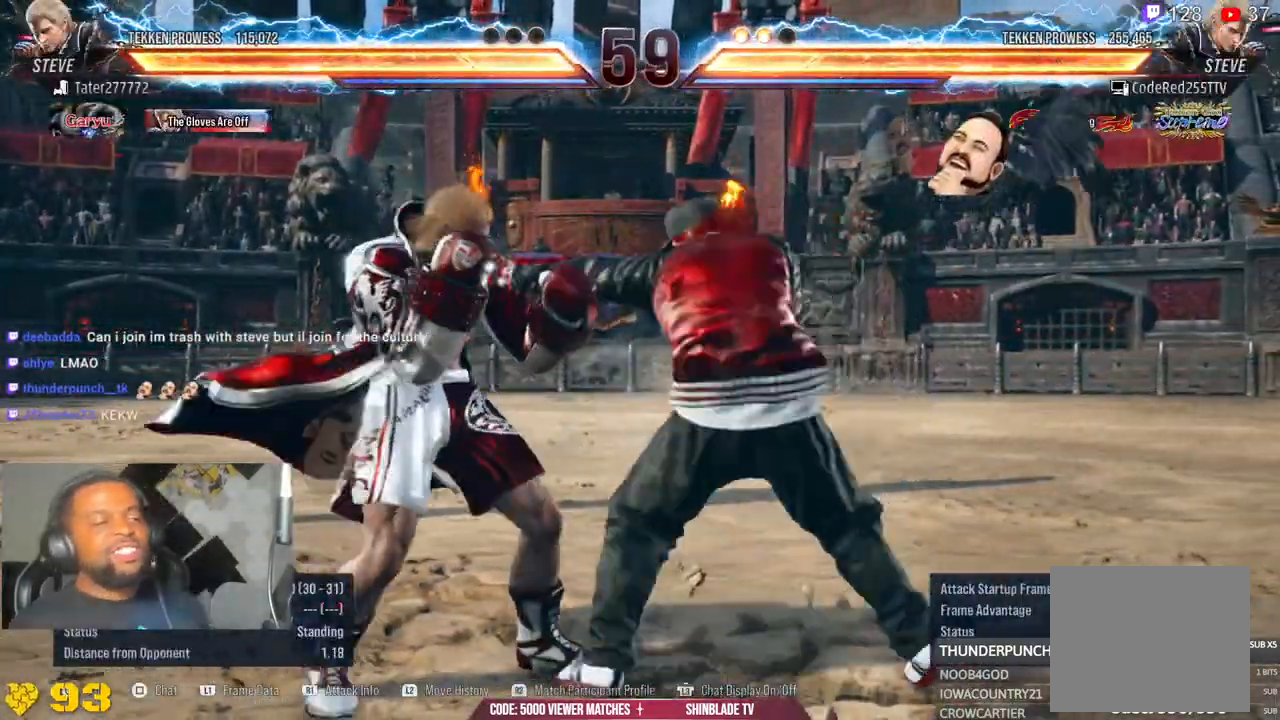
{"buttons": [], "left_stick": "center", "right_stick": "down", "events": []}
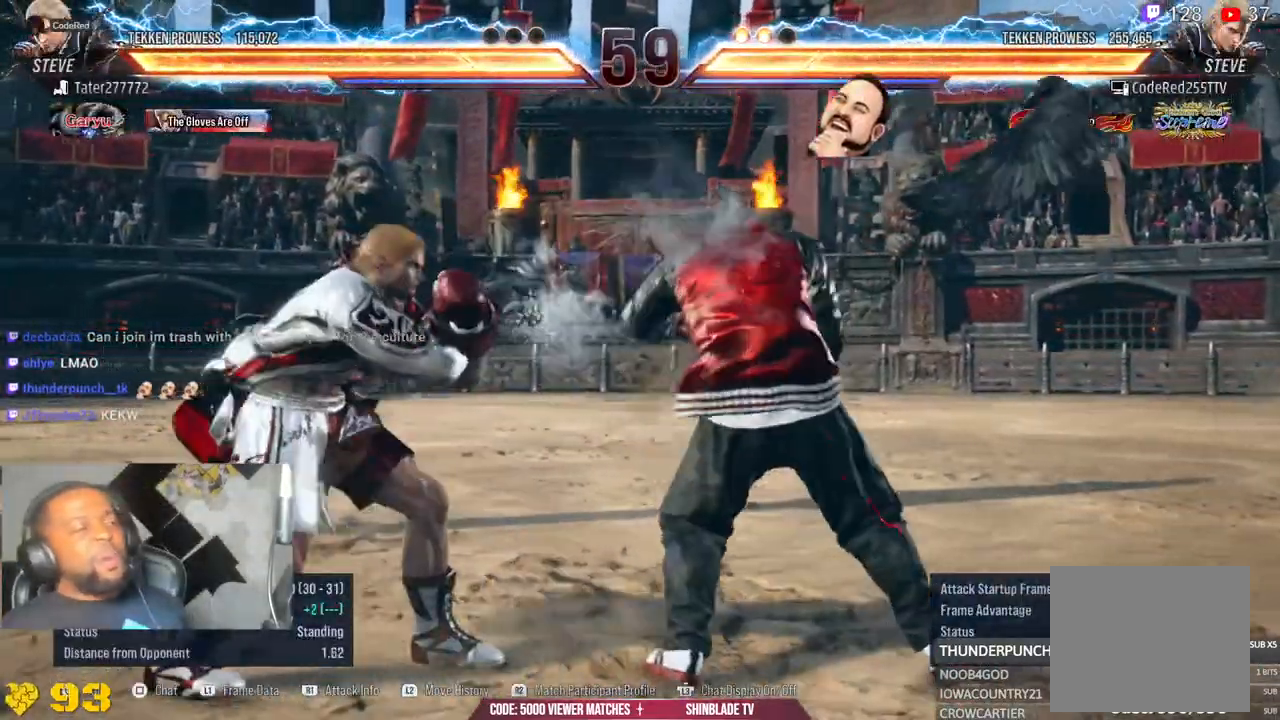
{"buttons": [], "left_stick": "center", "right_stick": "down", "events": []}